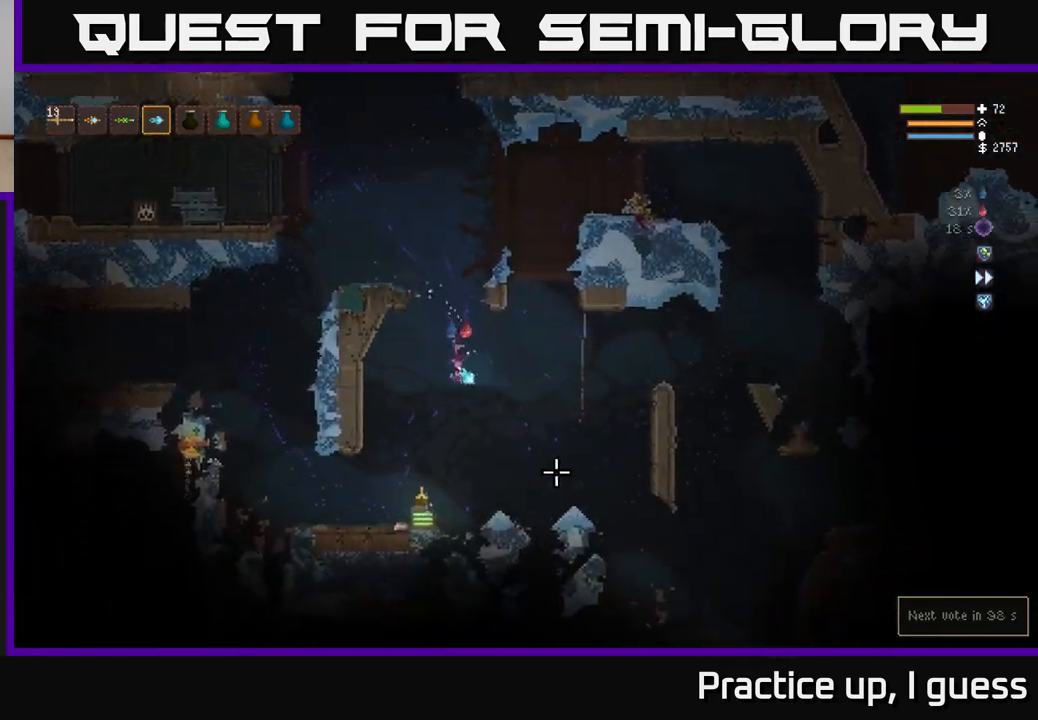
Gameplay with a controller (Xbox layout); each line is a JSON object with the inputs held at the frame after it. "events" lists button and stick changes between this image and that frame as [ms after this image, input, new state], when the widget could be followed in between.
{"buttons": [], "left_stick": "right", "right_stick": "down", "events": [[33, "right_stick", "down"], [200, "L2", "down"], [350, "L2", "up"]]}
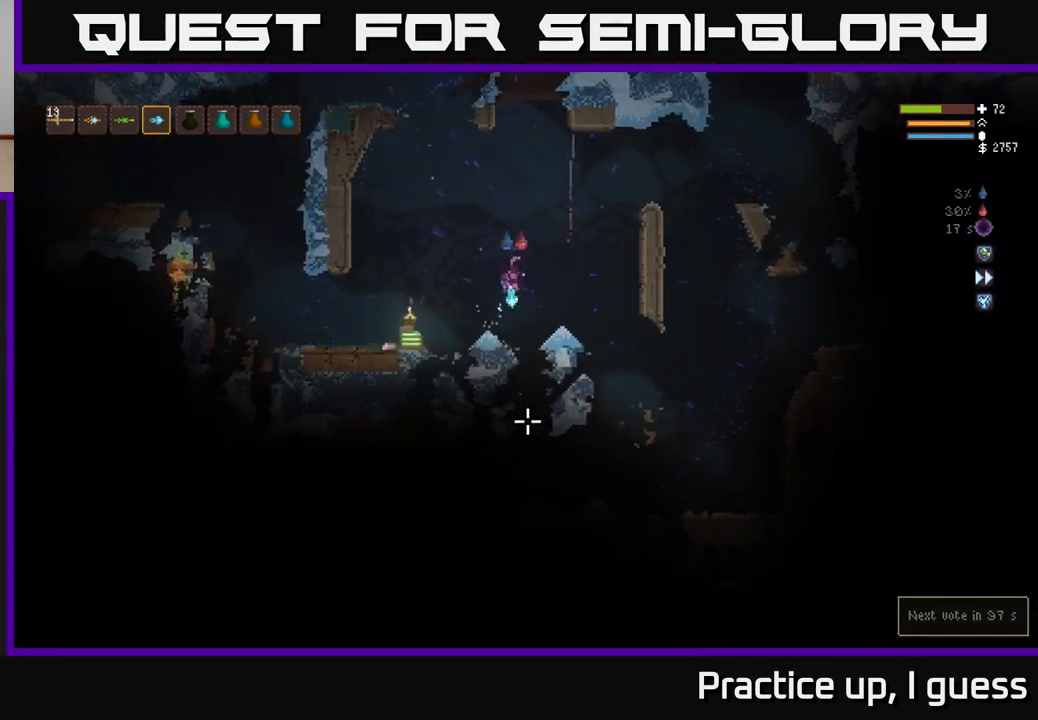
{"buttons": [], "left_stick": "center", "right_stick": "left", "events": [[67, "left_stick", "center"], [117, "left_stick", "left"], [133, "L2", "down"], [150, "right_stick", "left"], [333, "L2", "up"], [333, "left_stick", "center"]]}
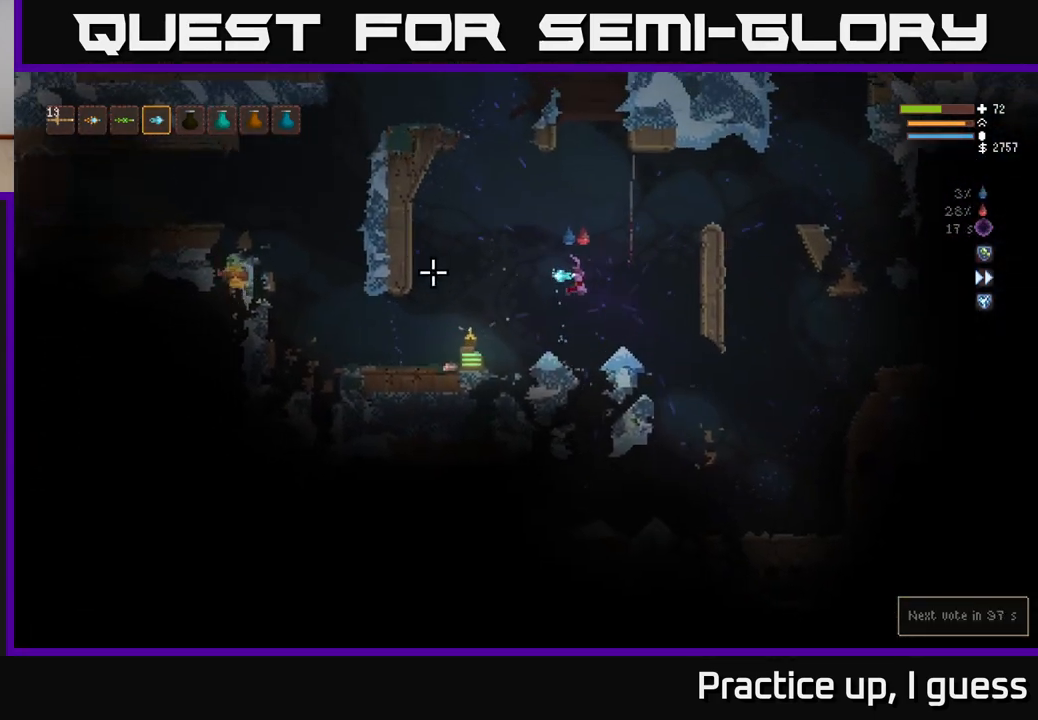
{"buttons": ["L2"], "left_stick": "center", "right_stick": "left", "events": [[67, "left_stick", "left"], [250, "left_stick", "center"], [367, "R2", "down"], [467, "L2", "down"], [483, "R2", "up"]]}
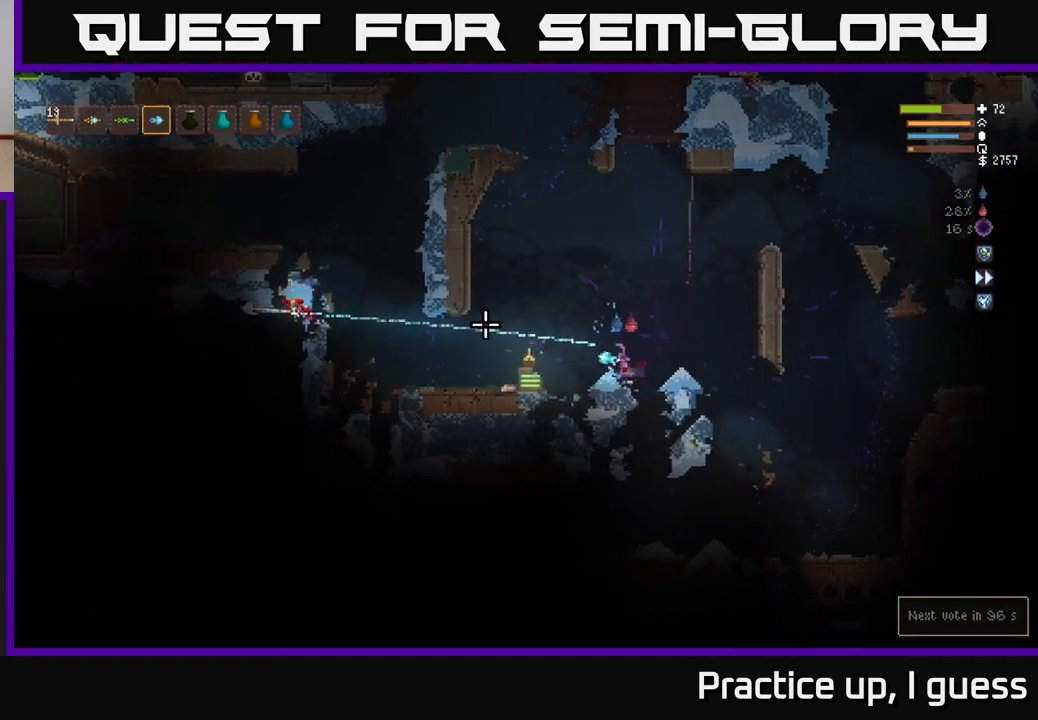
{"buttons": [], "left_stick": "left", "right_stick": "left", "events": [[200, "left_stick", "right"], [283, "left_stick", "left"], [333, "L2", "up"]]}
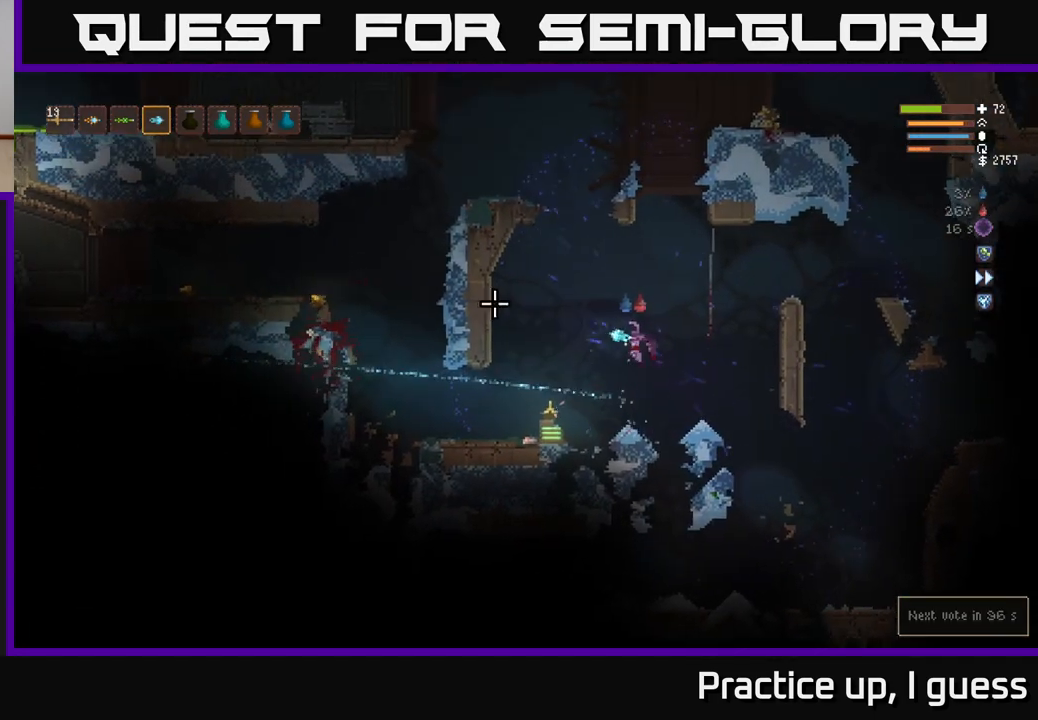
{"buttons": [], "left_stick": "left", "right_stick": "left", "events": [[267, "L2", "down"], [383, "L2", "up"]]}
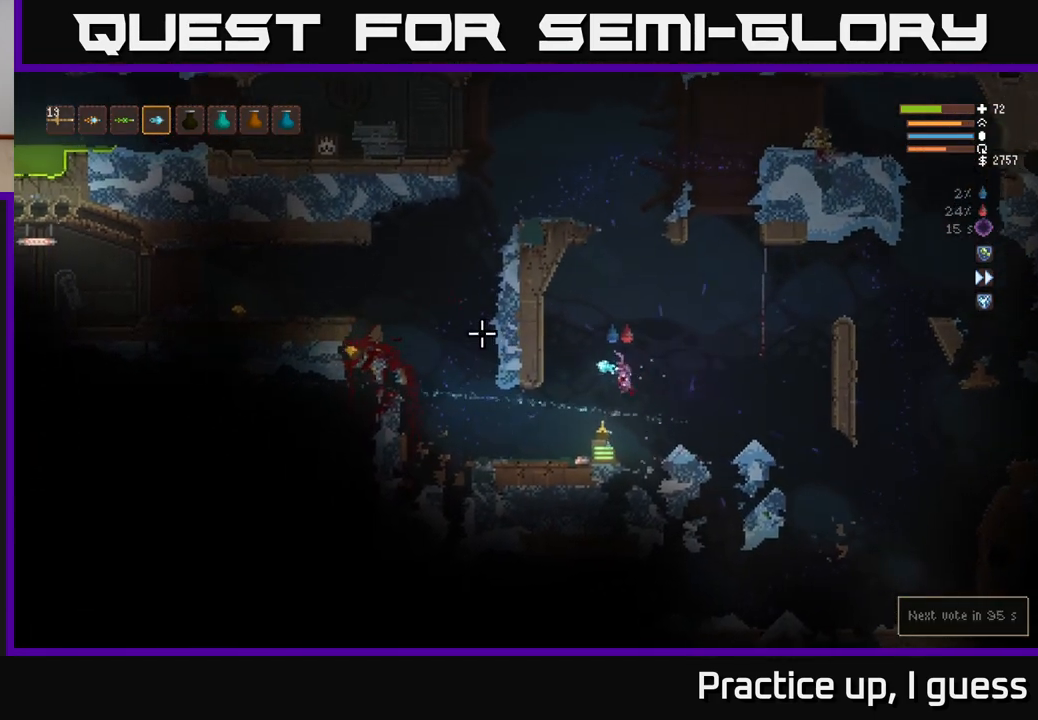
{"buttons": [], "left_stick": "left", "right_stick": "left", "events": []}
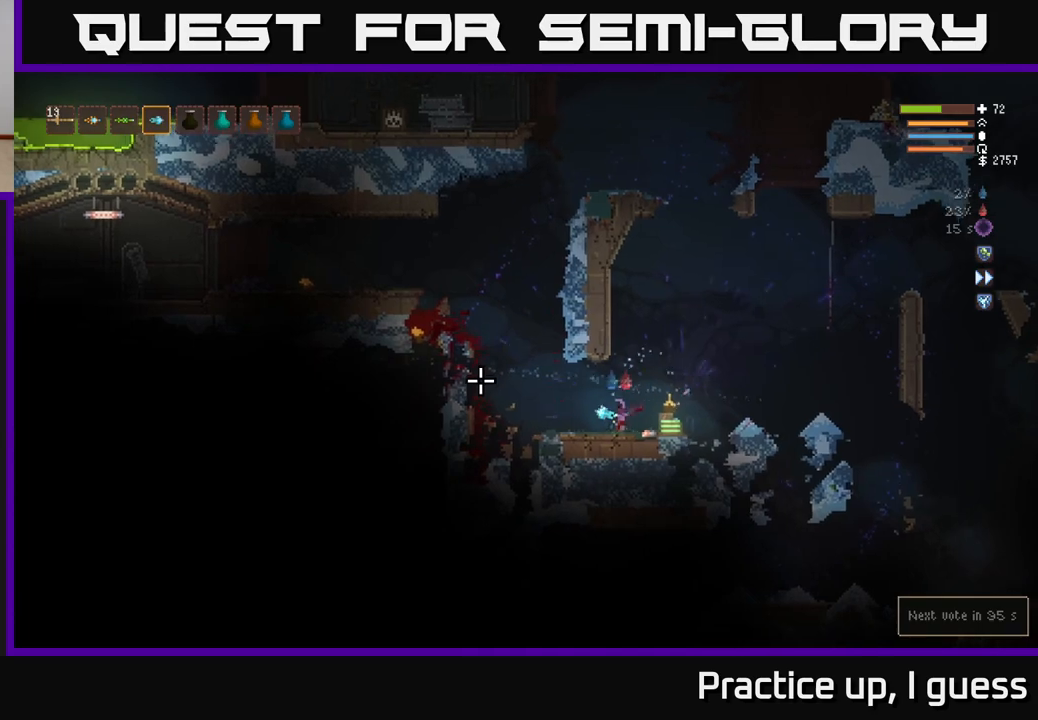
{"buttons": ["L2"], "left_stick": "left", "right_stick": "left", "events": [[167, "L2", "down"]]}
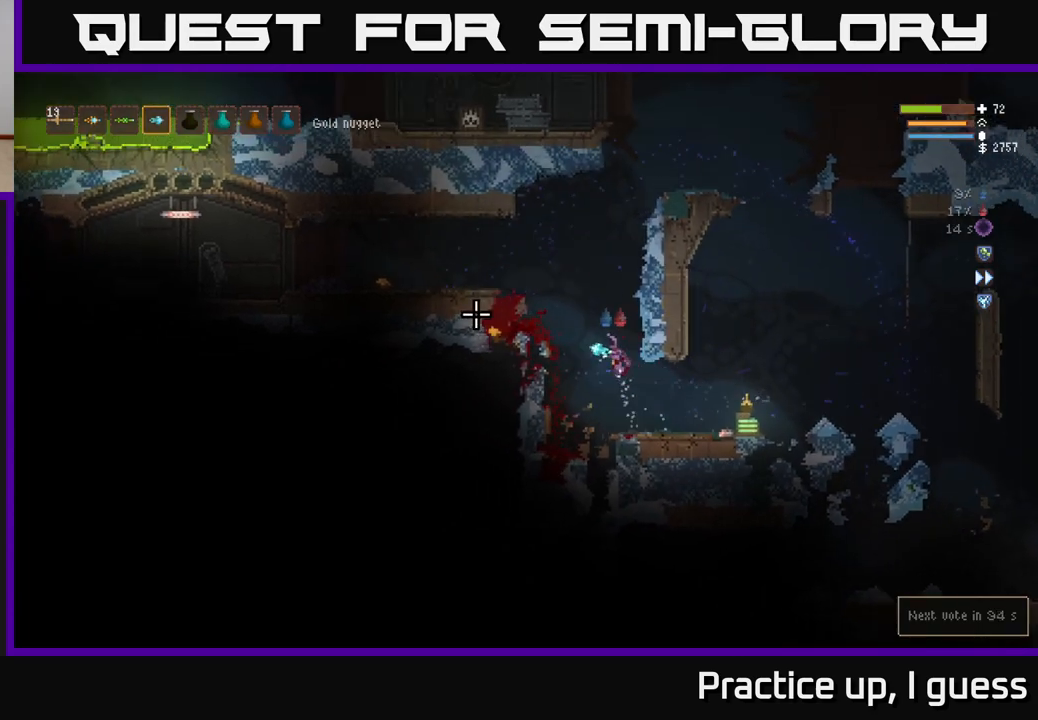
{"buttons": [], "left_stick": "left", "right_stick": "left", "events": [[467, "L2", "up"]]}
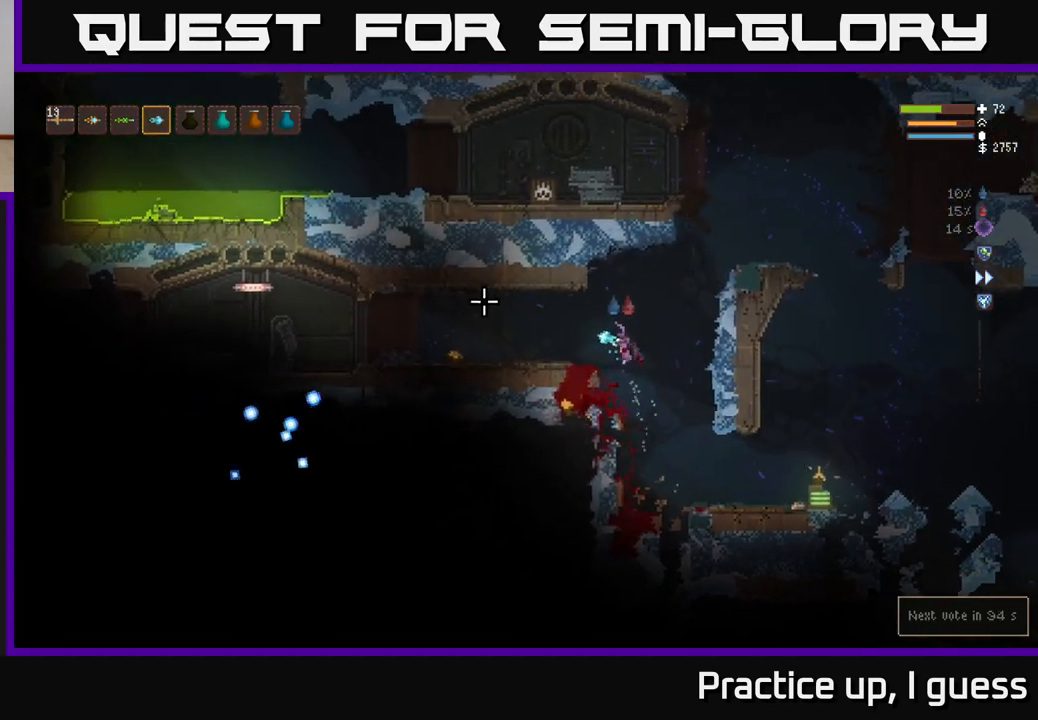
{"buttons": [], "left_stick": "center", "right_stick": "left", "events": [[250, "left_stick", "center"], [367, "left_stick", "left"], [483, "left_stick", "center"]]}
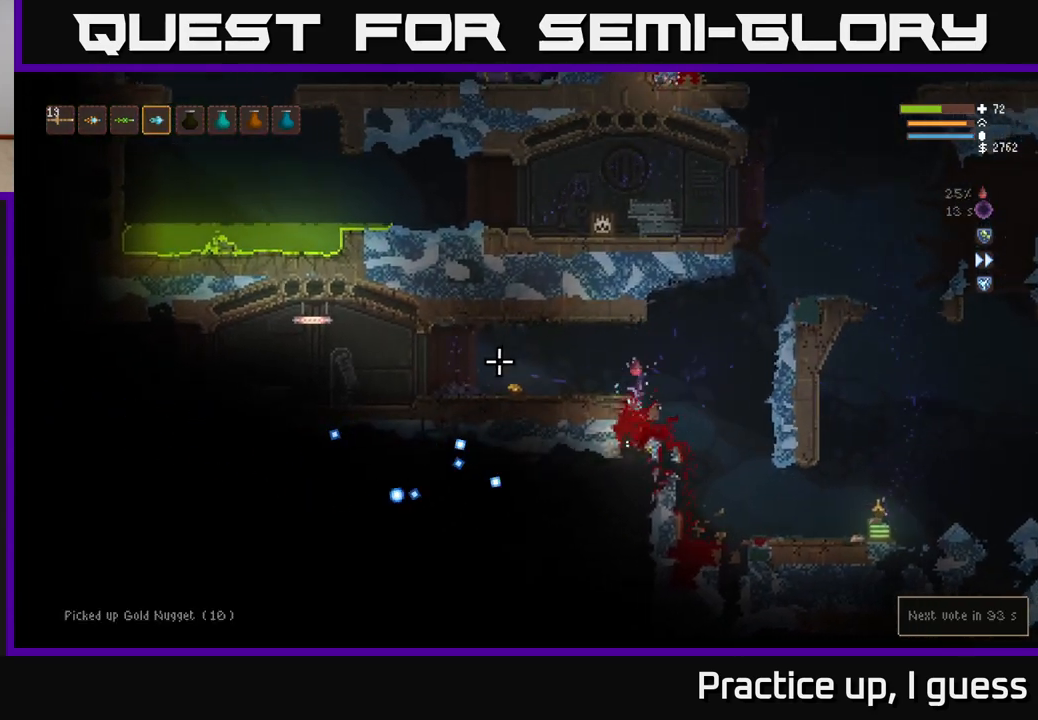
{"buttons": [], "left_stick": "left", "right_stick": "left", "events": [[67, "left_stick", "right"], [100, "L2", "down"], [267, "left_stick", "left"], [433, "L2", "up"]]}
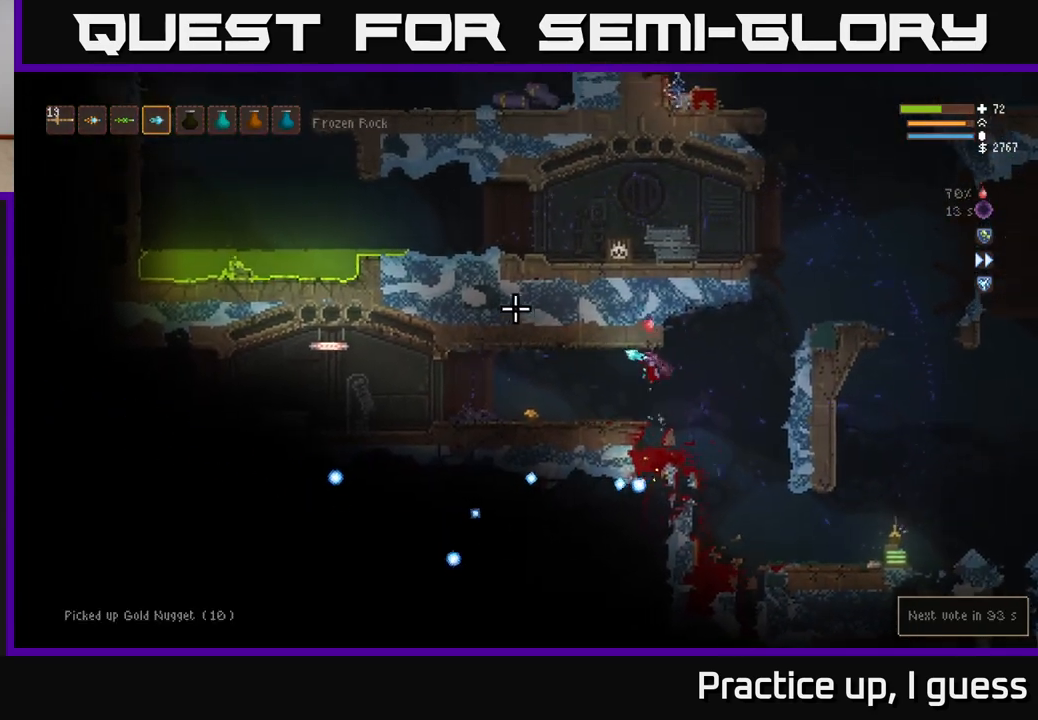
{"buttons": [], "left_stick": "left", "right_stick": "left", "events": []}
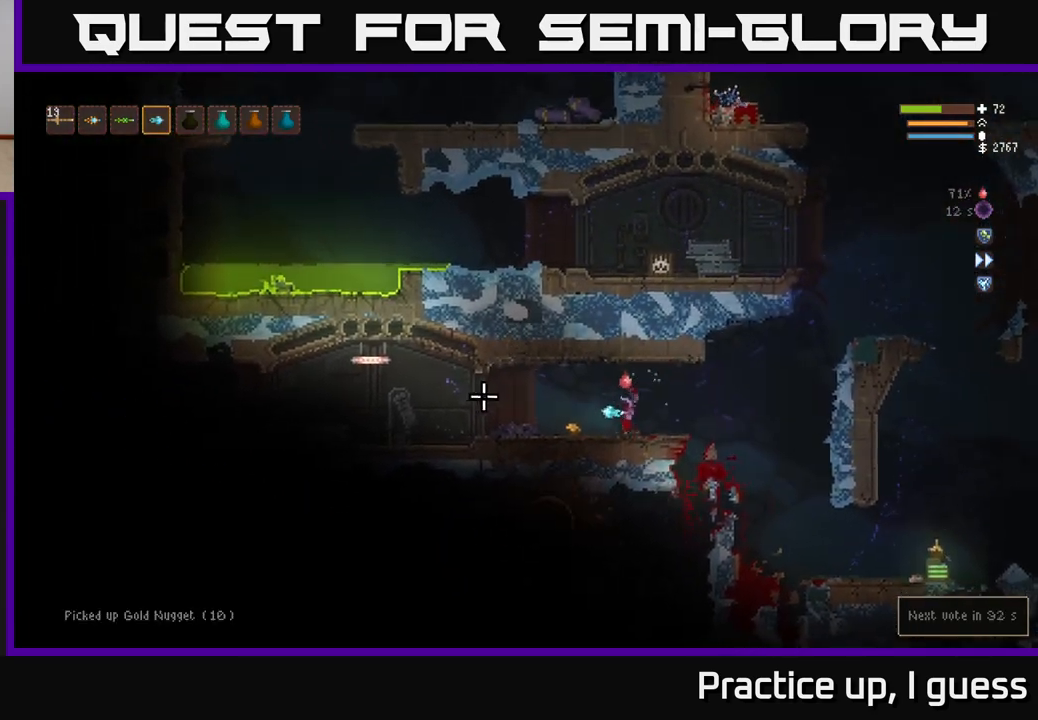
{"buttons": [], "left_stick": "left", "right_stick": "left", "events": []}
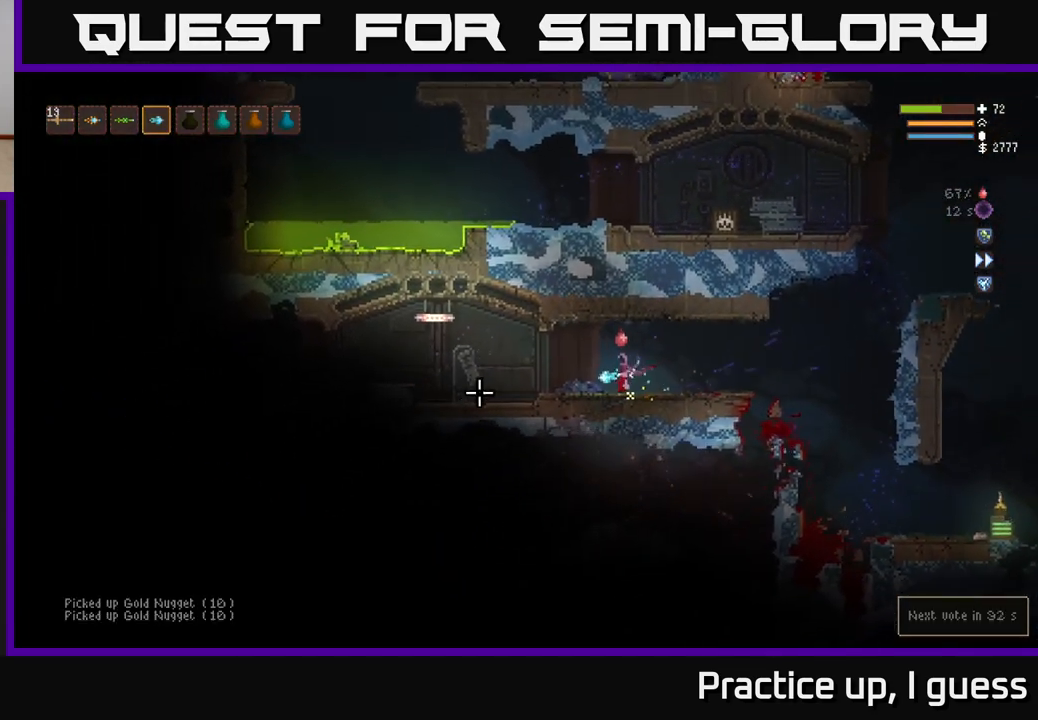
{"buttons": [], "left_stick": "left", "right_stick": "left", "events": []}
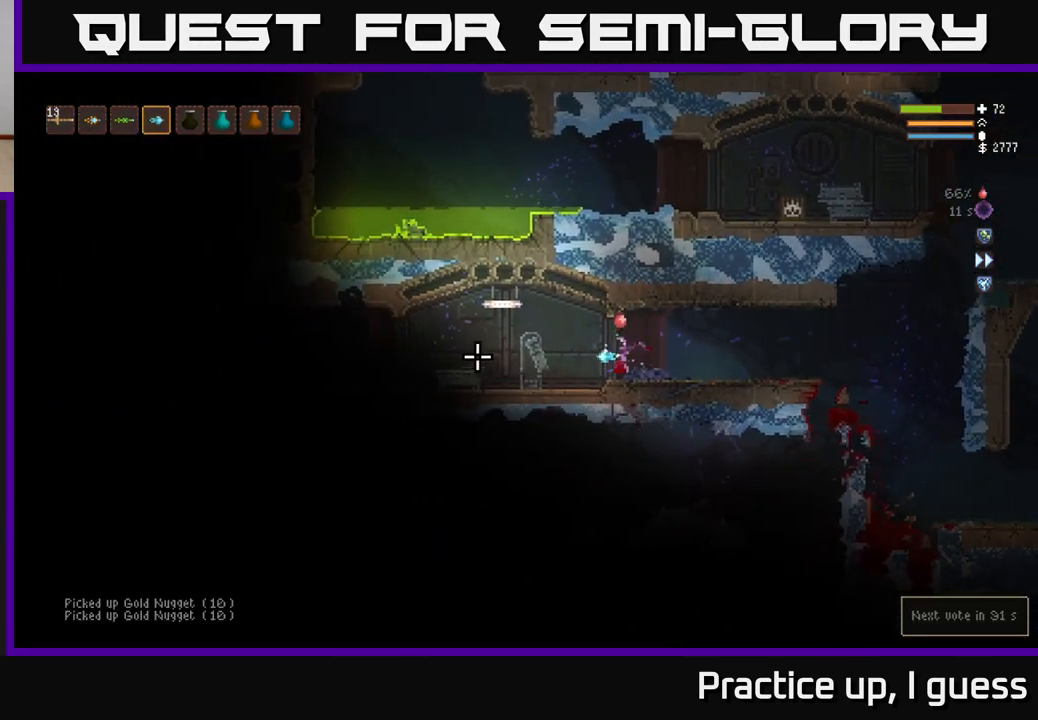
{"buttons": [], "left_stick": "left", "right_stick": "left", "events": [[183, "L2", "down"], [367, "L2", "up"]]}
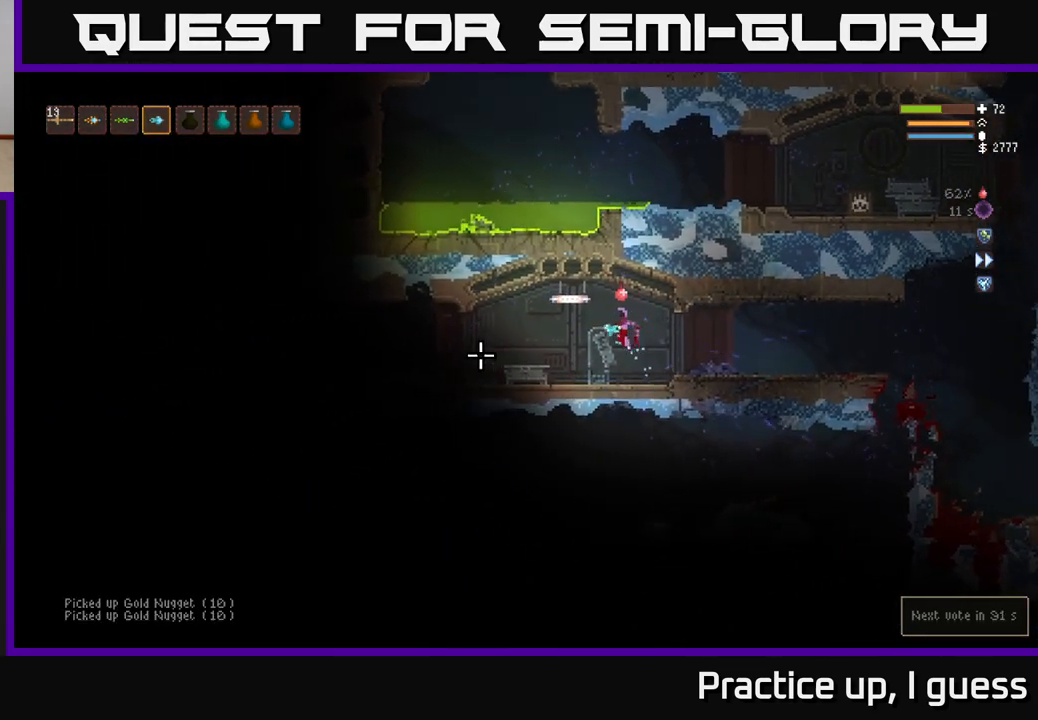
{"buttons": ["L2"], "left_stick": "center", "right_stick": "left", "events": [[450, "L2", "down"], [483, "left_stick", "center"]]}
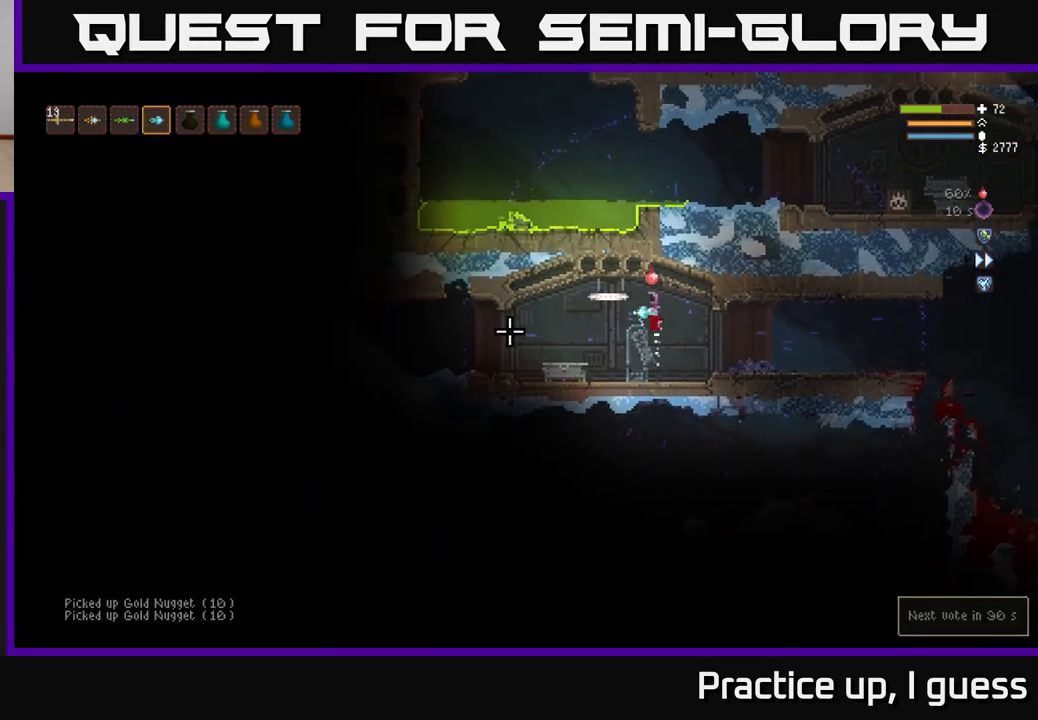
{"buttons": [], "left_stick": "left", "right_stick": "left", "events": [[100, "left_stick", "up-right"], [200, "left_stick", "left"], [250, "L2", "up"]]}
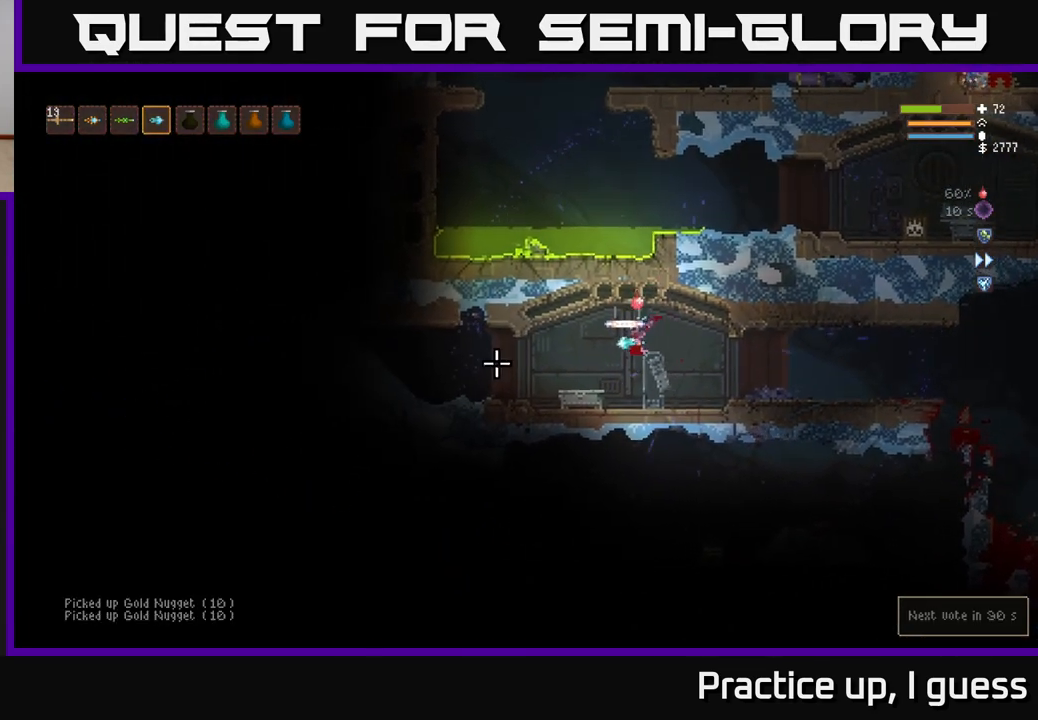
{"buttons": [], "left_stick": "left", "right_stick": "left", "events": [[183, "L2", "down"], [350, "L2", "up"]]}
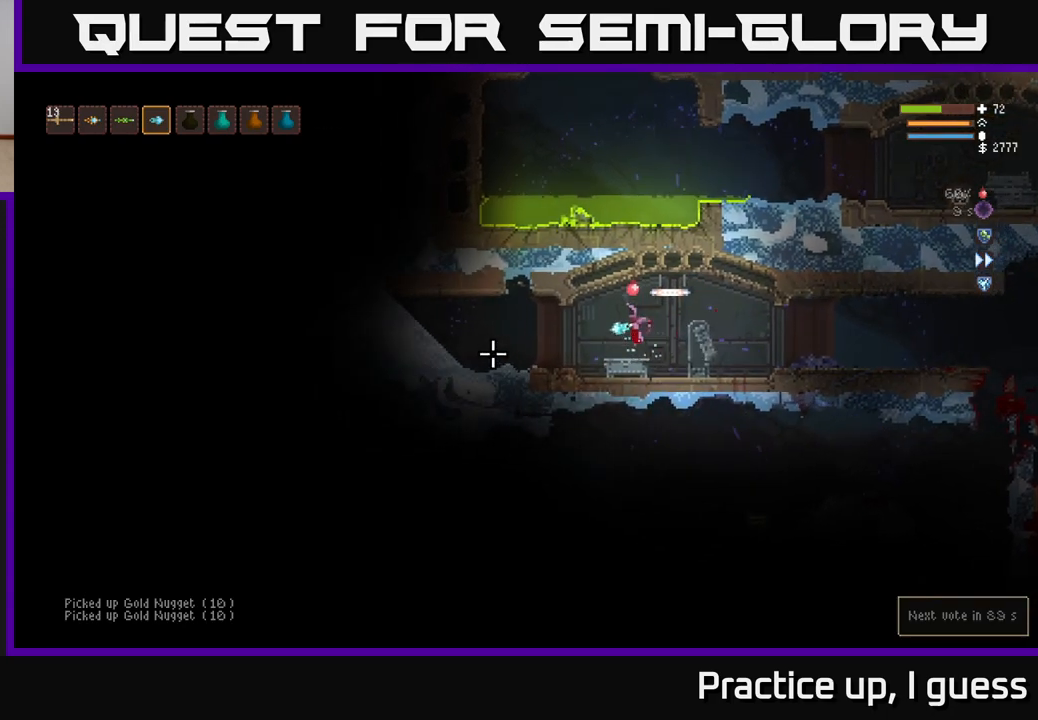
{"buttons": [], "left_stick": "left", "right_stick": "left", "events": []}
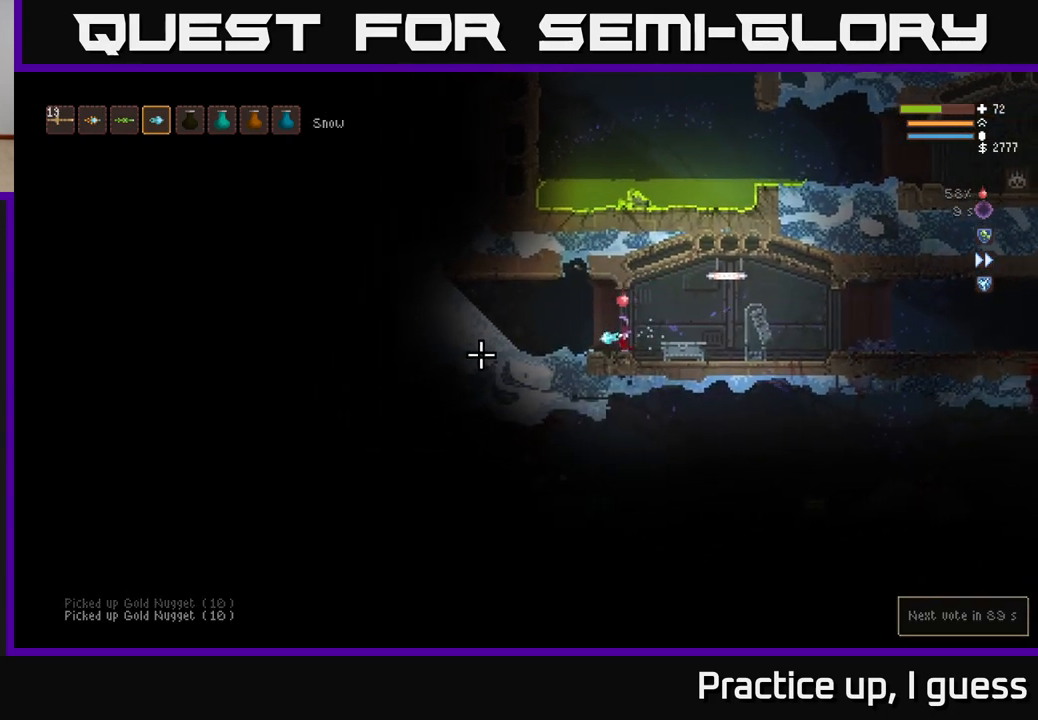
{"buttons": [], "left_stick": "right", "right_stick": "down", "events": [[433, "left_stick", "right"], [500, "right_stick", "down"]]}
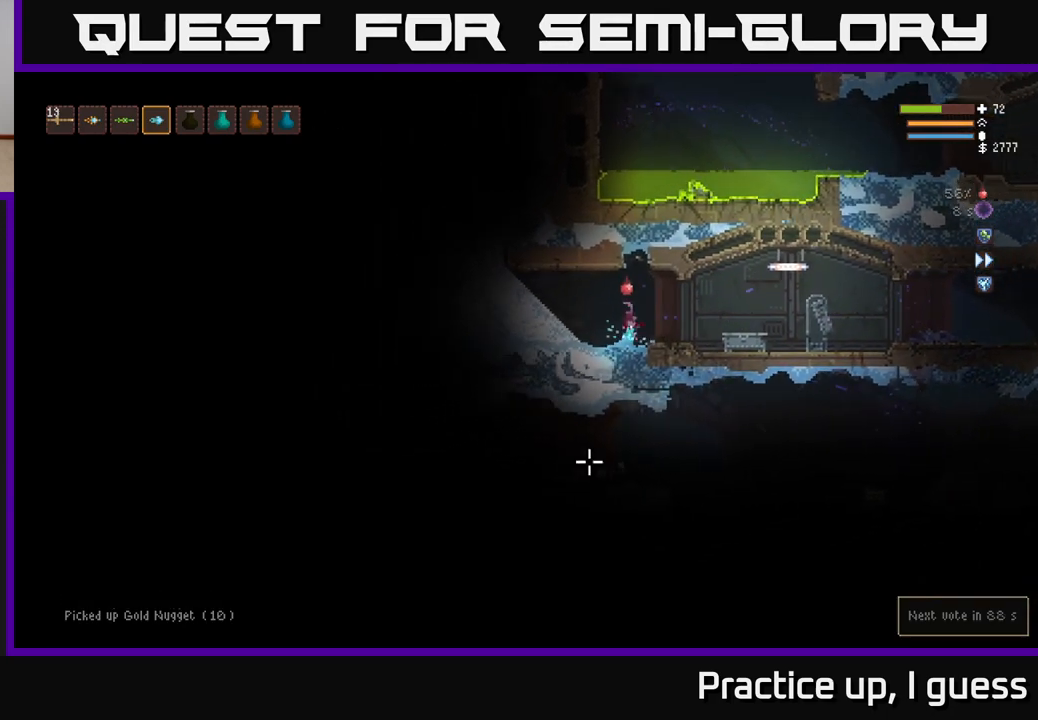
{"buttons": [], "left_stick": "left", "right_stick": "down", "events": [[283, "left_stick", "left"]]}
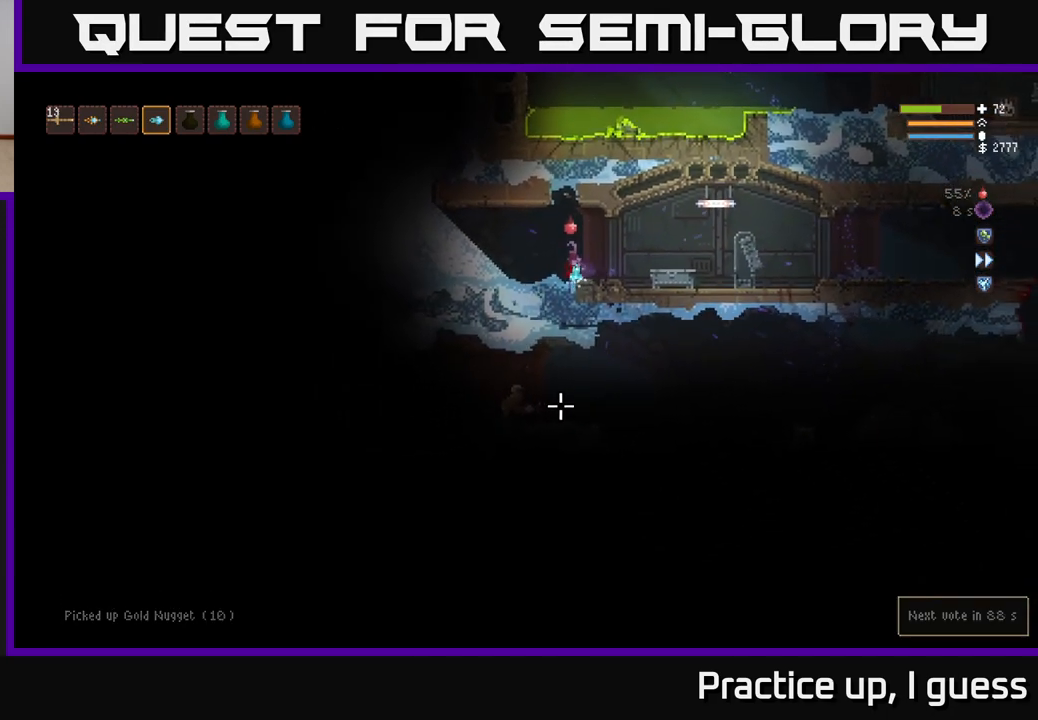
{"buttons": ["R2"], "left_stick": "center", "right_stick": "down", "events": [[367, "left_stick", "center"], [433, "R2", "down"]]}
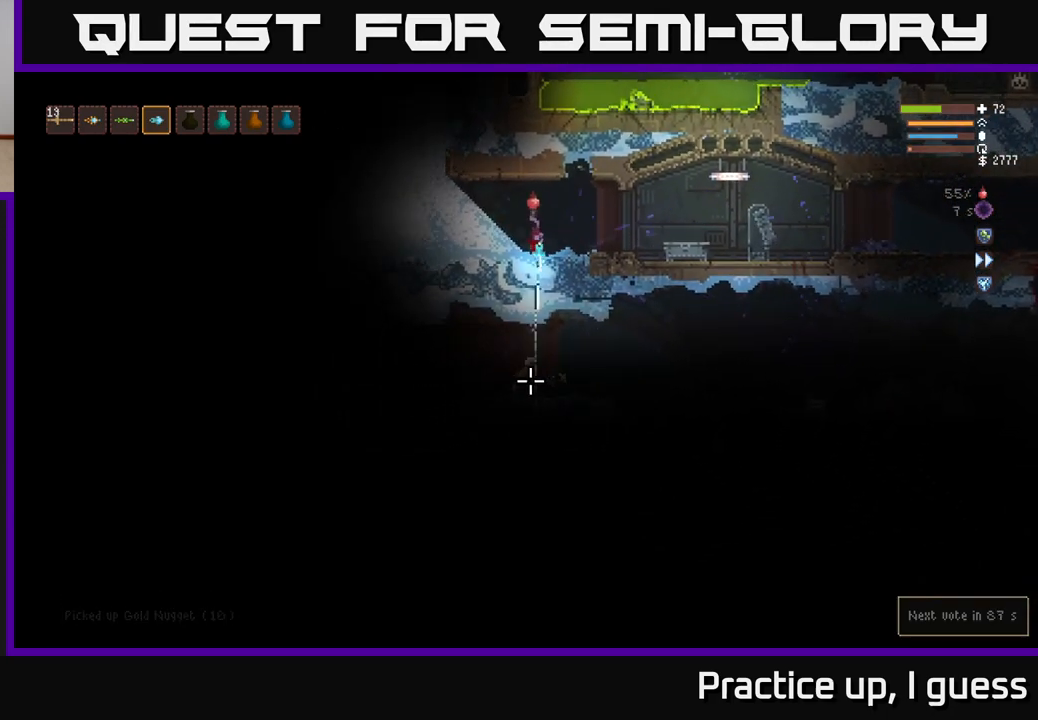
{"buttons": [], "left_stick": "center", "right_stick": "down", "events": [[33, "R2", "up"], [33, "left_stick", "right"], [400, "left_stick", "center"]]}
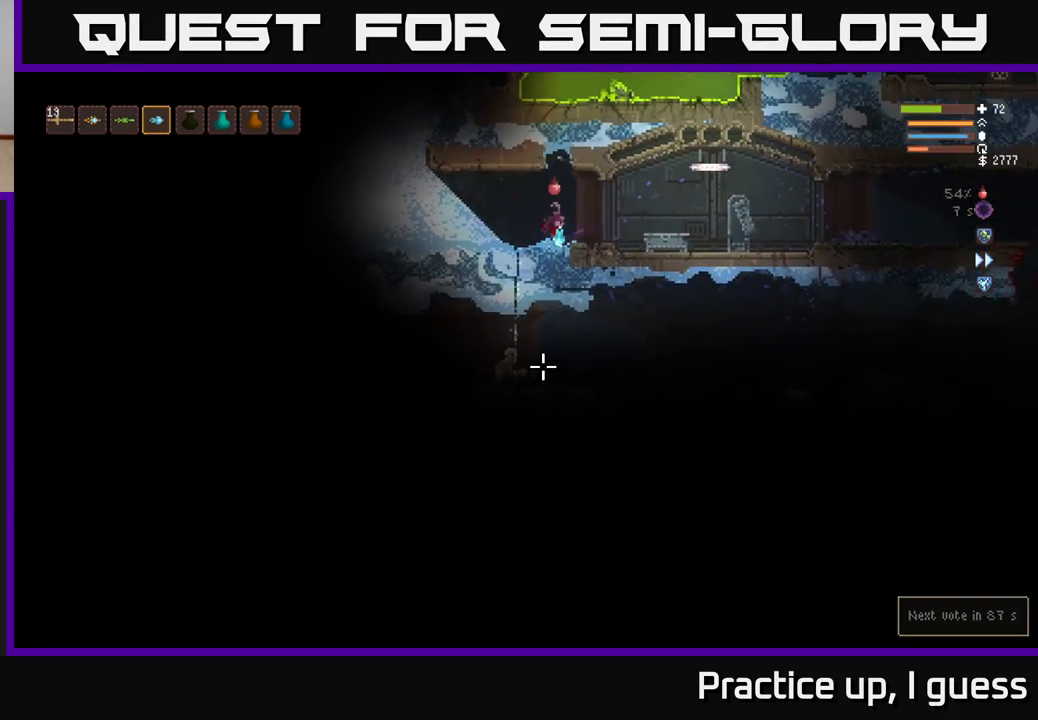
{"buttons": [], "left_stick": "center", "right_stick": "down", "events": [[83, "left_stick", "left"], [433, "left_stick", "center"]]}
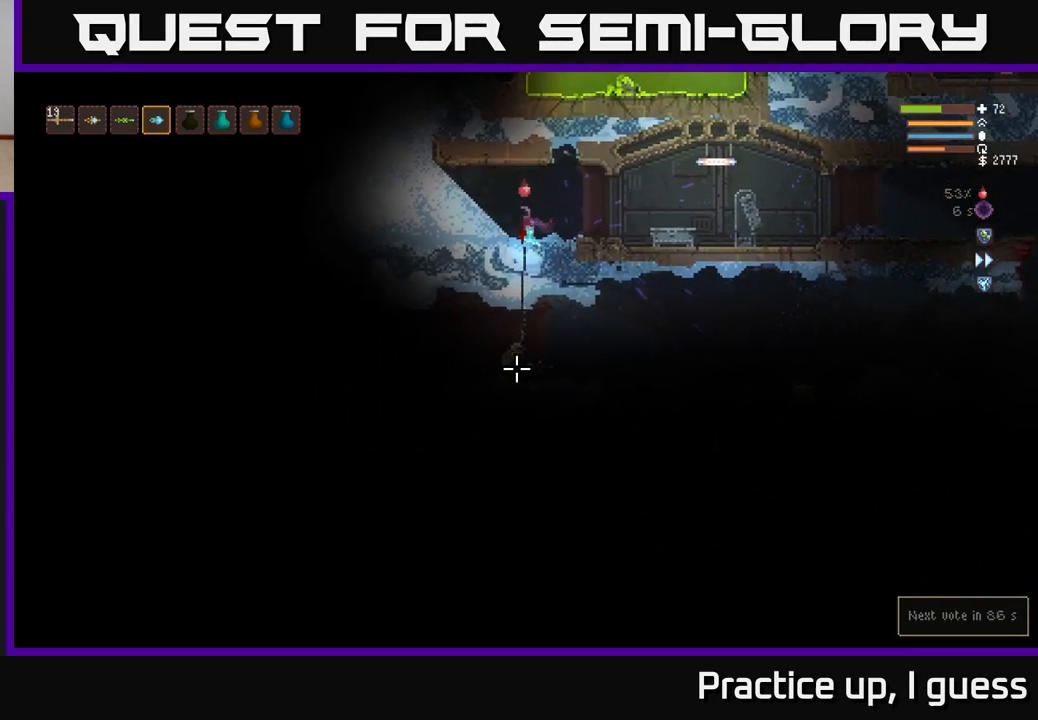
{"buttons": [], "left_stick": "center", "right_stick": "down", "events": []}
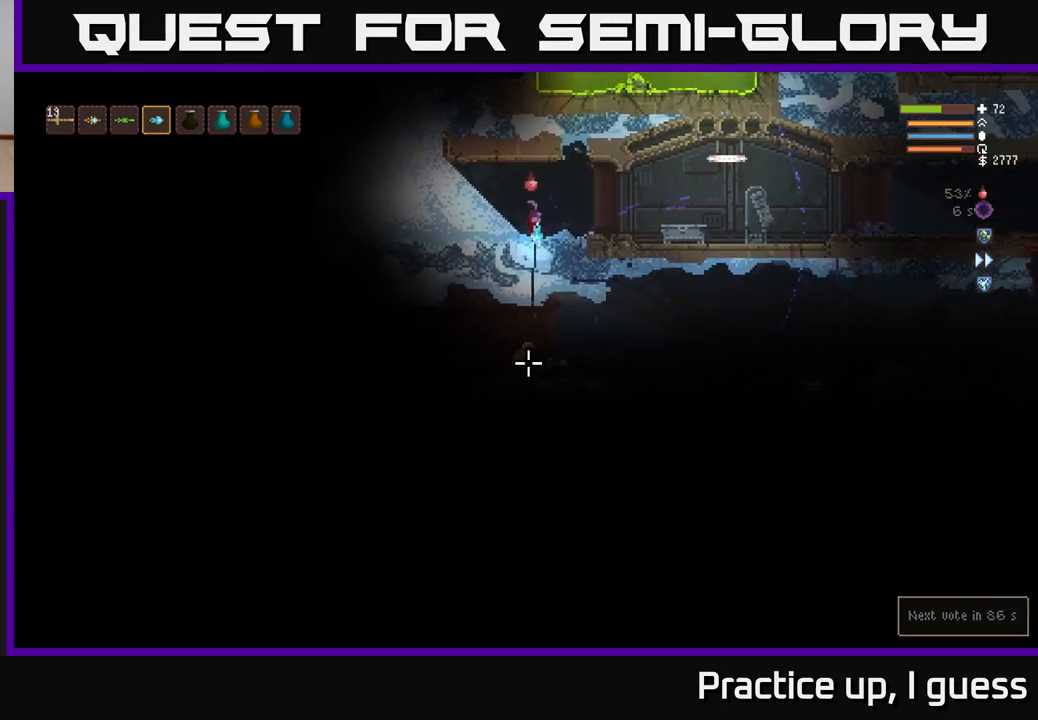
{"buttons": [], "left_stick": "center", "right_stick": "down", "events": [[367, "R2", "down"], [467, "R2", "up"]]}
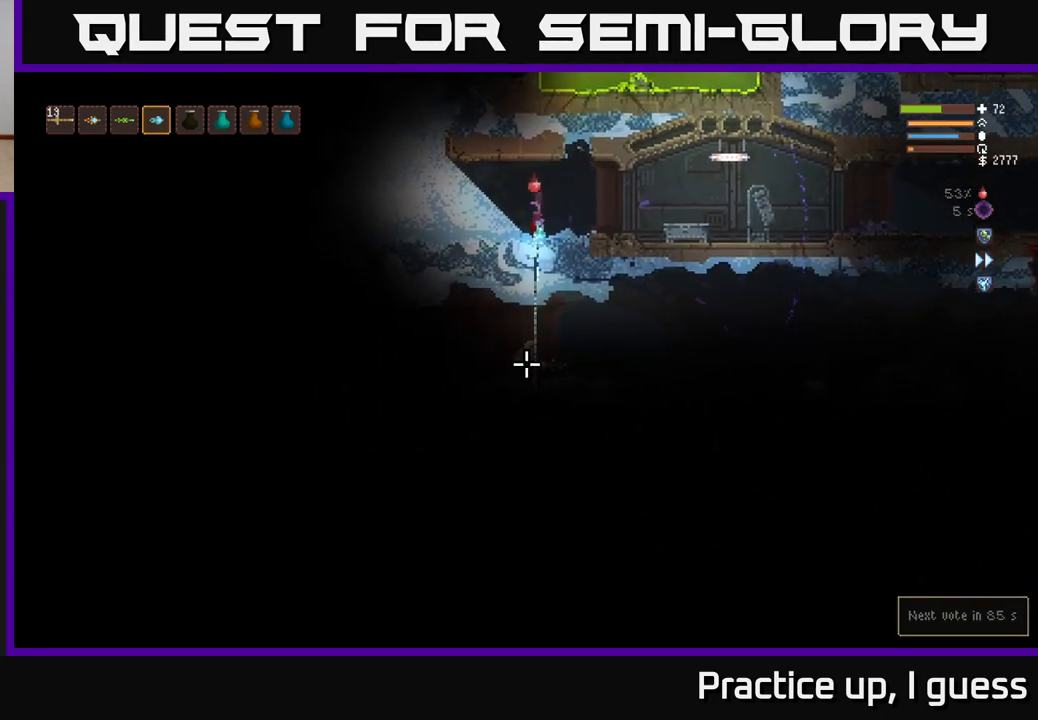
{"buttons": [], "left_stick": "center", "right_stick": "down", "events": []}